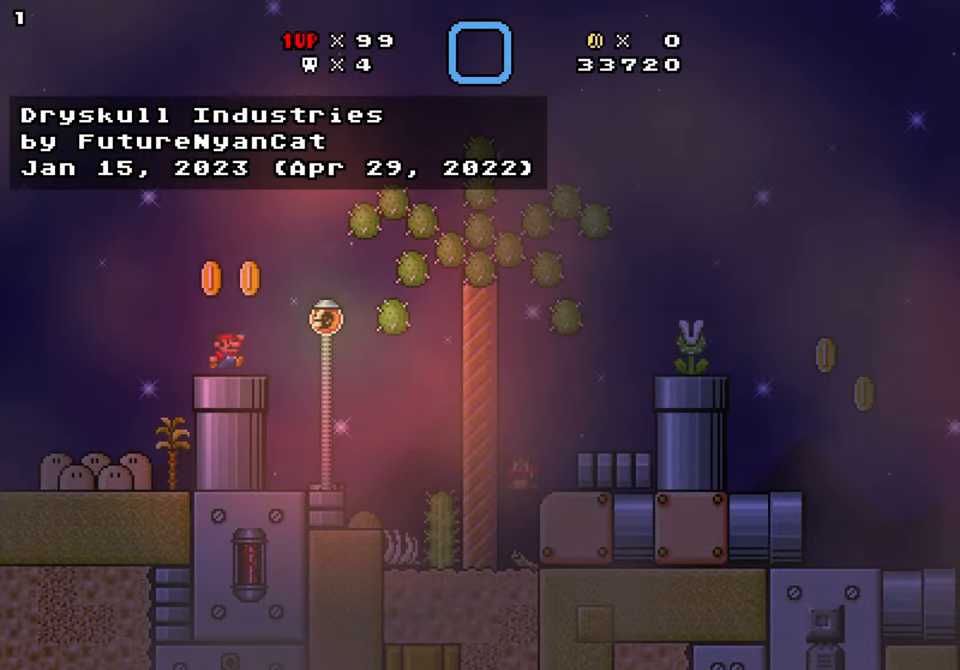
Gameplay with a controller (Nintendo layout); each line is a JSON object with the inputs held at the frame after it. "events" lists button and stick changes between this image and that frame as [ms after this image, input, new state], when the widget could be followed in between. Not read: L1 L3 R1 R3.
{"buttons": ["B", "Y", "DPAD_DOWN", "DPAD_RIGHT"], "events": [[17, "DPAD_DOWN", "down"], [150, "B", "down"]]}
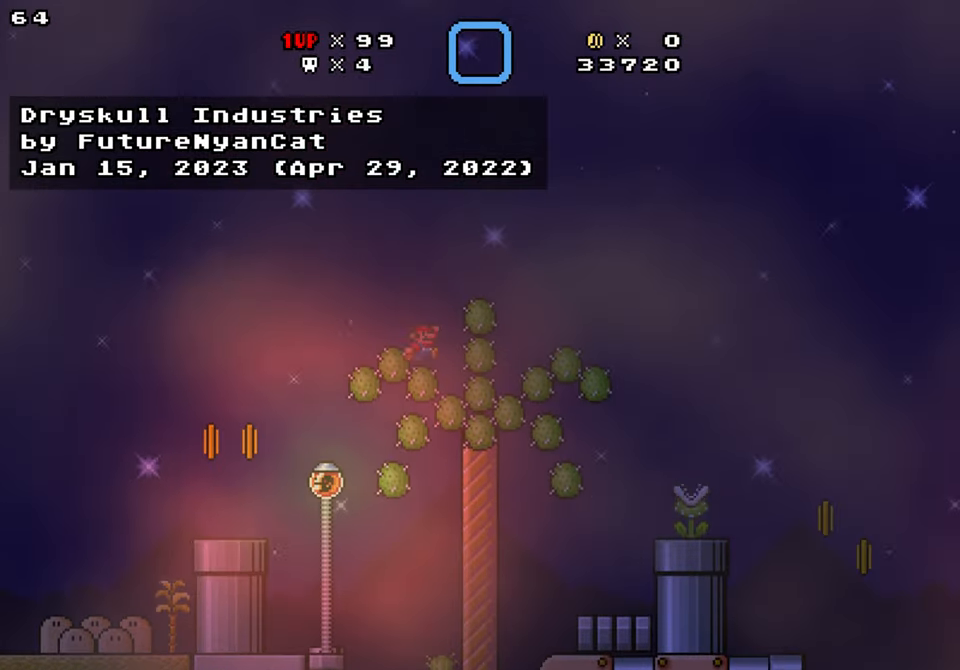
{"buttons": ["Y", "DPAD_RIGHT"], "events": [[67, "DPAD_DOWN", "up"], [234, "DPAD_RIGHT", "up"], [267, "DPAD_LEFT", "down"], [367, "DPAD_LEFT", "up"], [417, "B", "up"], [434, "DPAD_RIGHT", "down"]]}
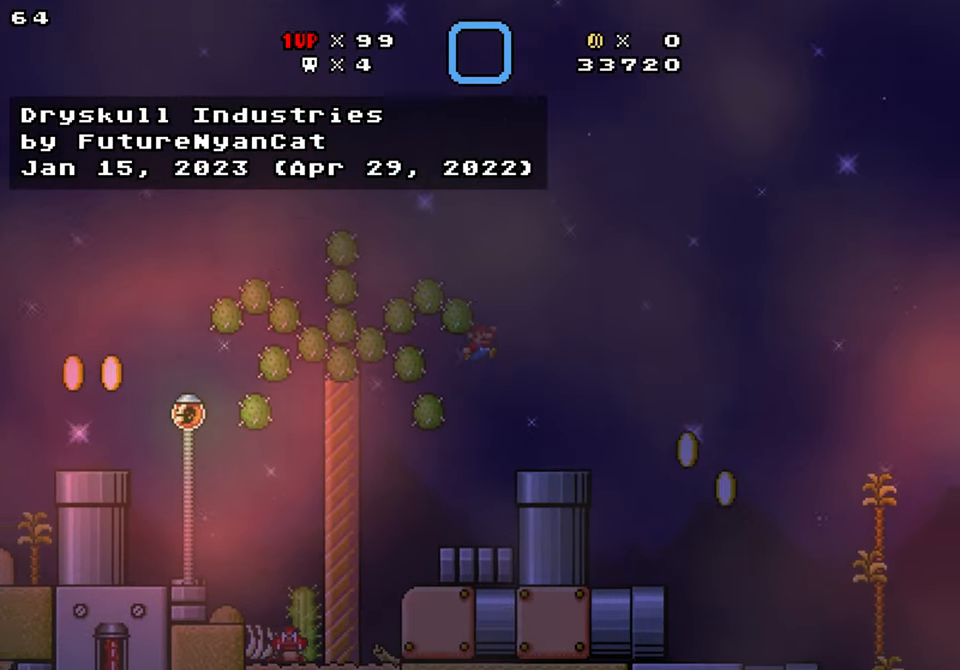
{"buttons": ["Y", "DPAD_RIGHT"], "events": [[100, "DPAD_DOWN", "down"], [317, "B", "down"], [384, "B", "up"], [417, "DPAD_DOWN", "up"]]}
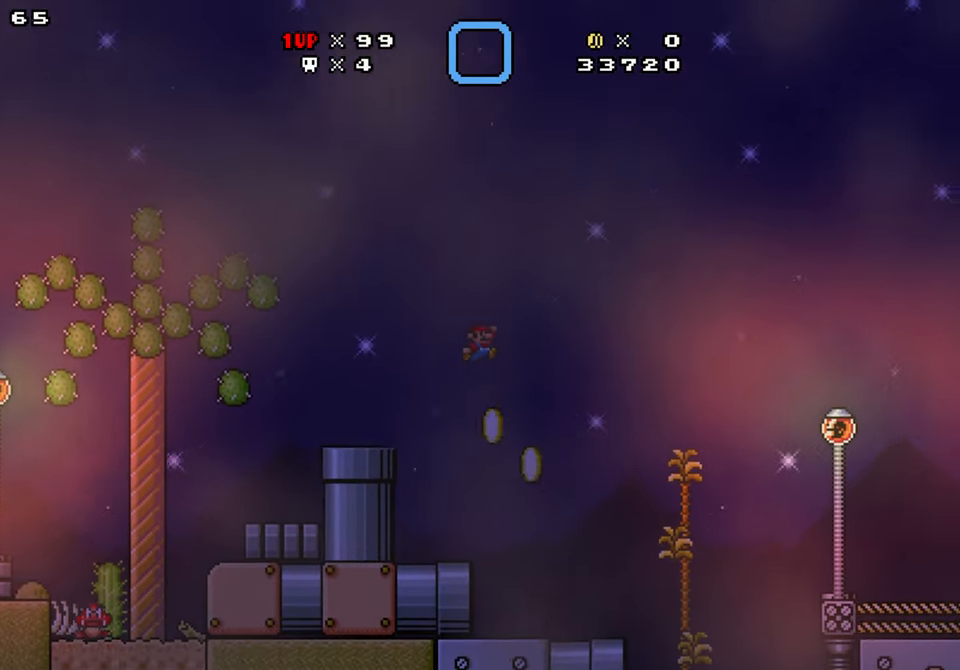
{"buttons": ["B", "Y"], "events": [[200, "DPAD_LEFT", "down"], [200, "DPAD_RIGHT", "up"], [234, "B", "down"], [350, "DPAD_LEFT", "up"]]}
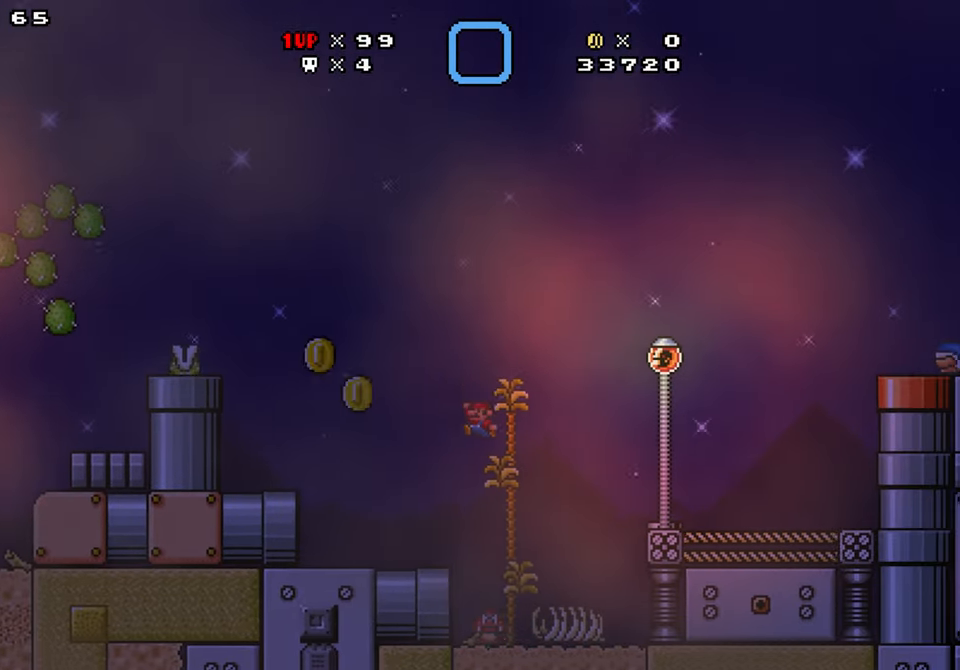
{"buttons": ["B", "Y", "DPAD_LEFT"], "events": [[134, "DPAD_LEFT", "down"], [150, "DPAD_LEFT", "up"], [250, "DPAD_RIGHT", "down"], [317, "B", "up"], [417, "B", "down"], [434, "DPAD_RIGHT", "up"], [500, "DPAD_LEFT", "down"]]}
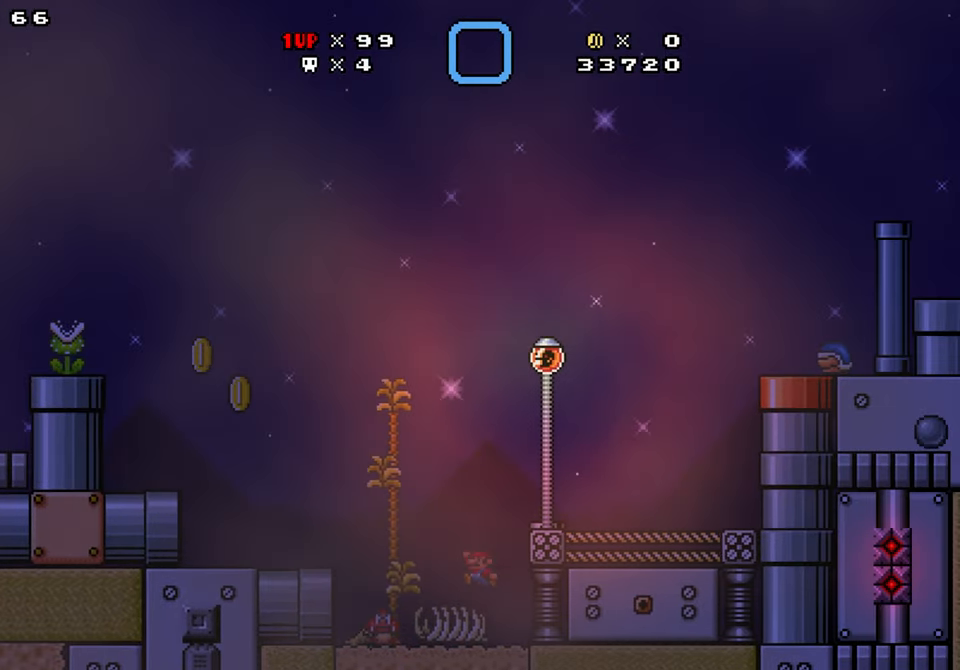
{"buttons": ["Y", "DPAD_RIGHT"], "events": [[50, "DPAD_LEFT", "up"], [67, "DPAD_RIGHT", "down"], [134, "B", "up"]]}
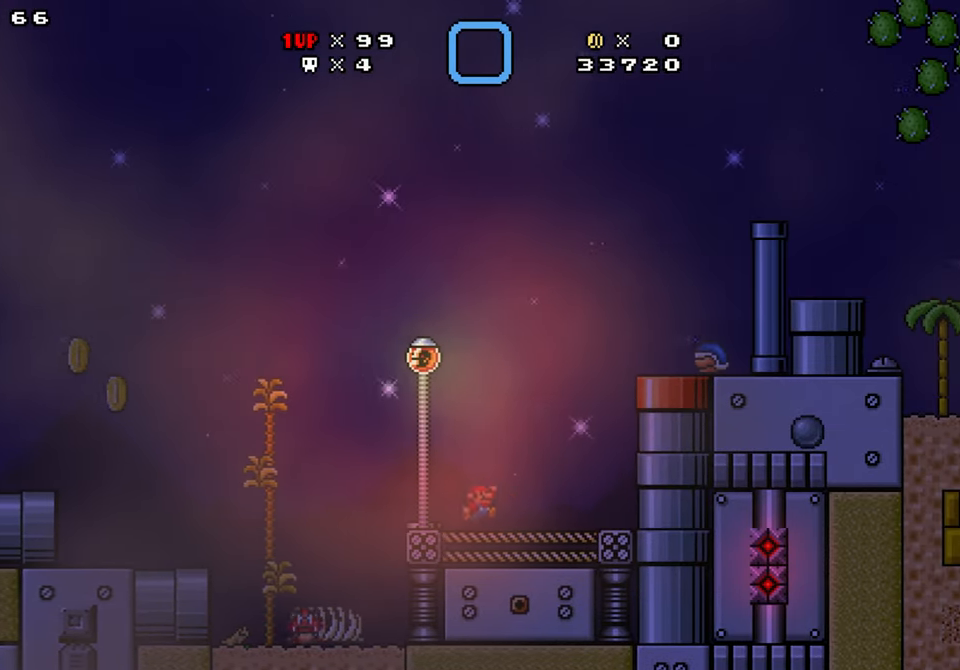
{"buttons": ["Y", "DPAD_RIGHT"], "events": [[34, "DPAD_RIGHT", "up"], [50, "DPAD_LEFT", "down"], [300, "DPAD_LEFT", "up"], [484, "DPAD_RIGHT", "down"]]}
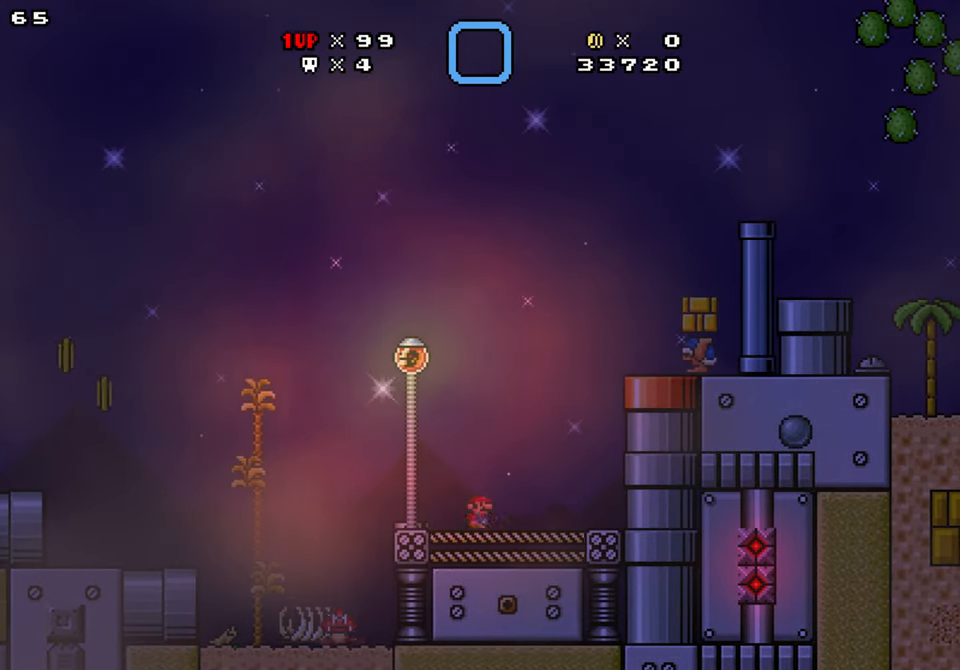
{"buttons": ["B", "Y", "DPAD_RIGHT"], "events": [[284, "B", "down"]]}
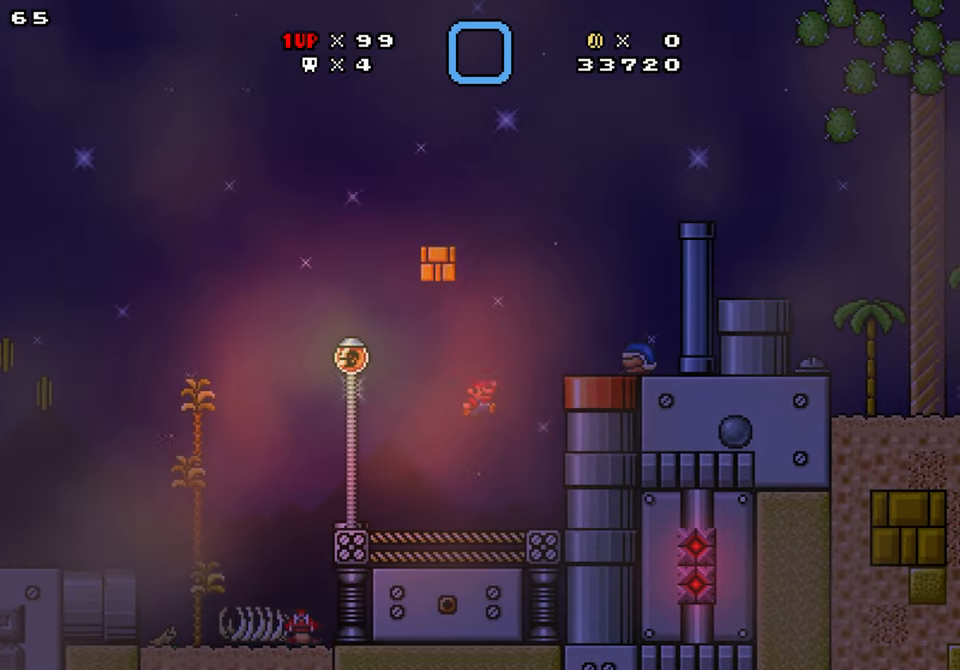
{"buttons": ["A", "Y"], "events": [[67, "B", "up"], [184, "DPAD_RIGHT", "up"], [200, "DPAD_LEFT", "down"], [367, "DPAD_LEFT", "up"], [484, "A", "down"]]}
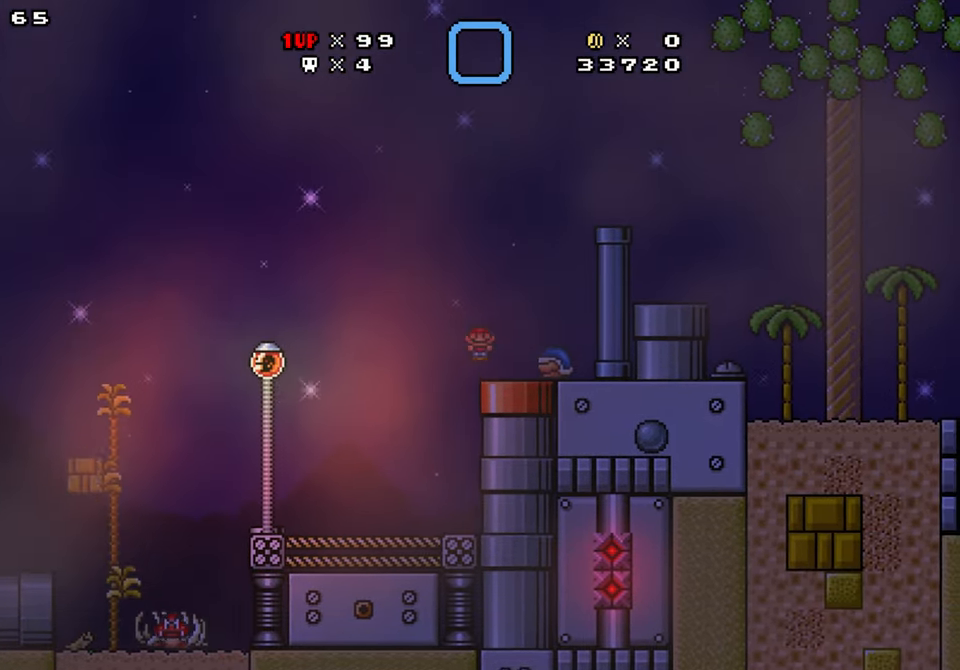
{"buttons": ["Y"], "events": [[50, "A", "up"], [50, "DPAD_RIGHT", "down"], [316, "DPAD_RIGHT", "up"], [366, "DPAD_DOWN", "down"], [500, "DPAD_DOWN", "up"]]}
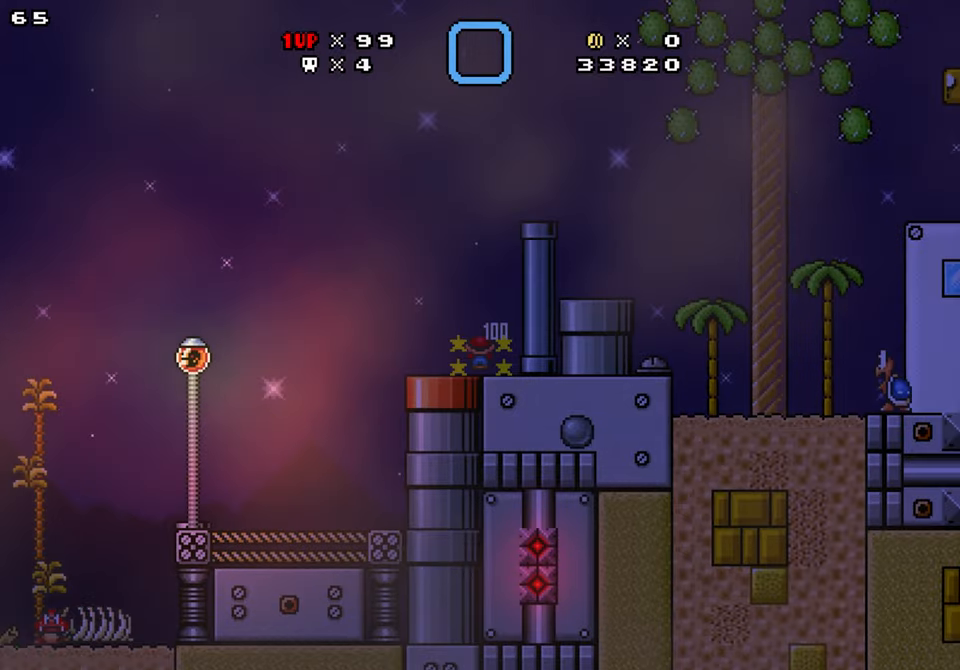
{"buttons": ["B", "Y", "DPAD_RIGHT"], "events": [[83, "B", "down"], [83, "DPAD_LEFT", "down"], [233, "DPAD_LEFT", "up"], [316, "DPAD_RIGHT", "down"]]}
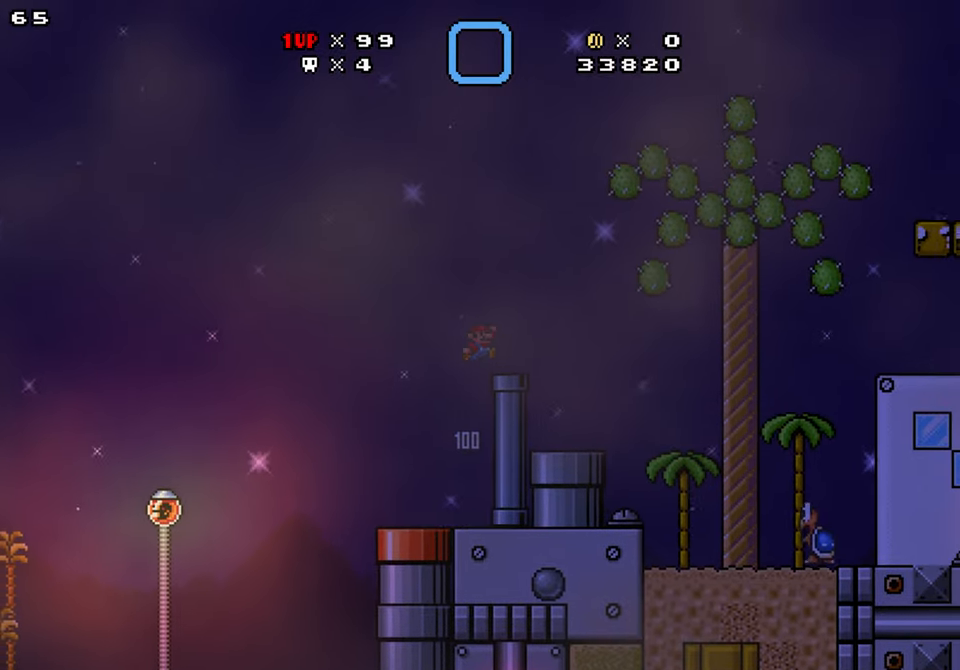
{"buttons": ["Y", "DPAD_RIGHT"], "events": [[16, "B", "up"], [333, "DPAD_LEFT", "down"], [333, "DPAD_RIGHT", "up"], [433, "DPAD_LEFT", "up"], [500, "DPAD_RIGHT", "down"]]}
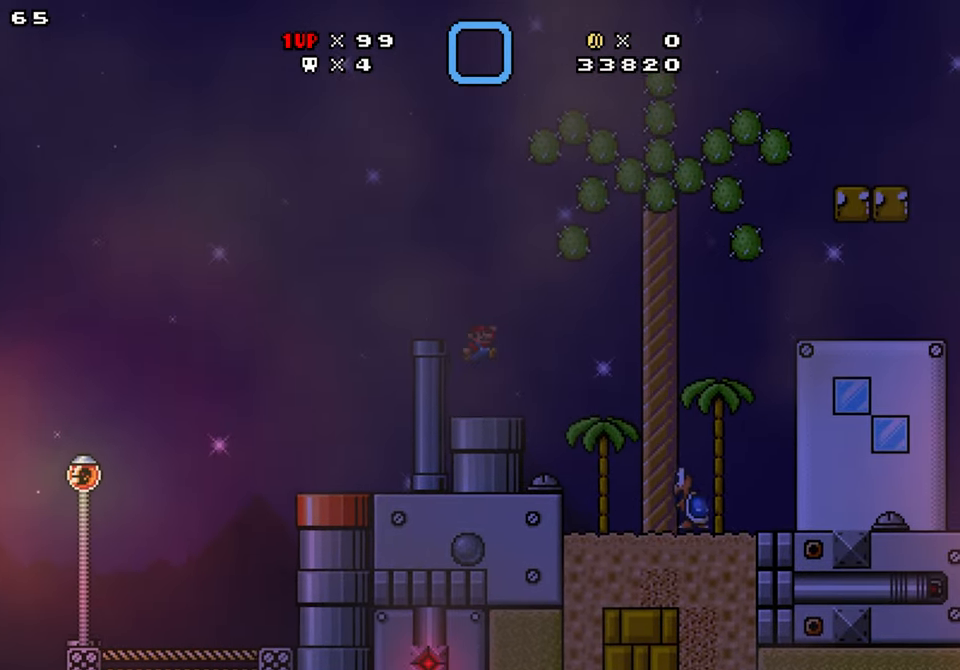
{"buttons": ["Y", "DPAD_DOWN", "DPAD_RIGHT"], "events": [[100, "DPAD_DOWN", "down"]]}
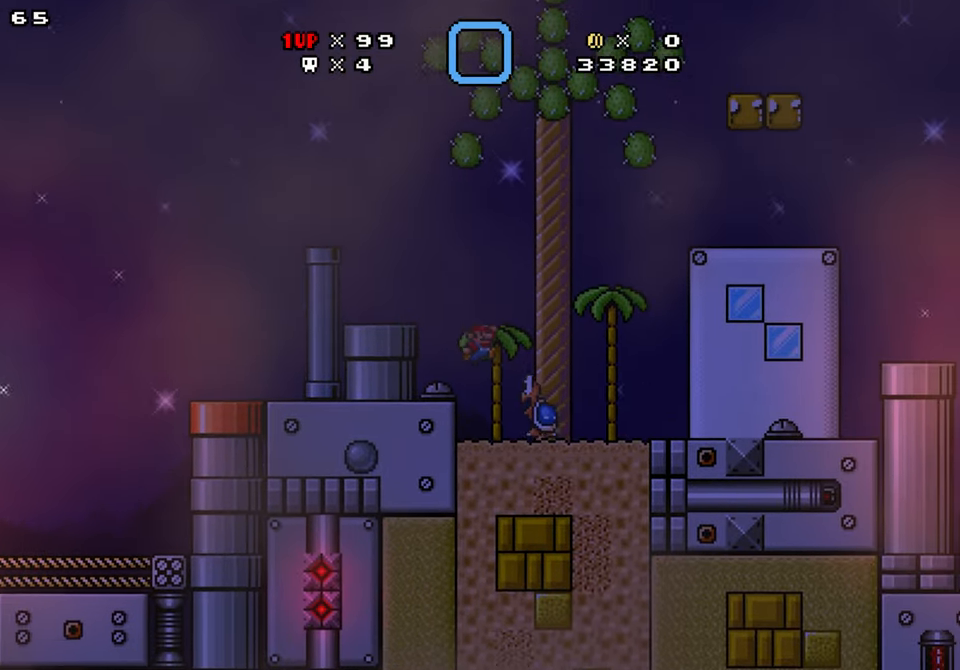
{"buttons": ["Y", "DPAD_RIGHT"], "events": [[50, "B", "down"], [83, "DPAD_DOWN", "up"], [383, "B", "up"]]}
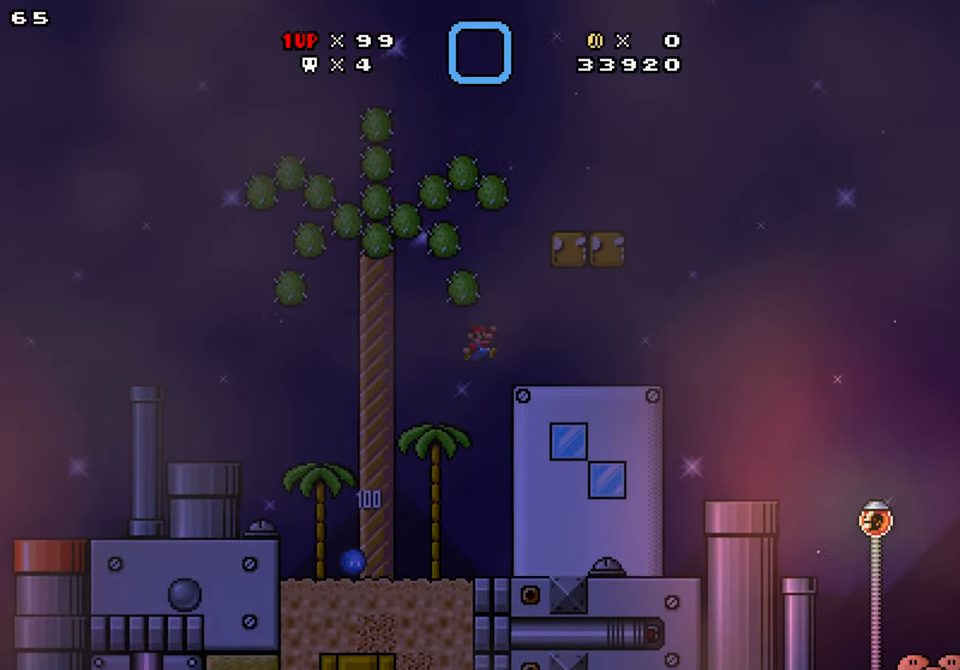
{"buttons": ["B", "Y", "DPAD_RIGHT"], "events": [[16, "DPAD_RIGHT", "up"], [33, "DPAD_LEFT", "down"], [333, "DPAD_LEFT", "up"], [350, "DPAD_RIGHT", "down"], [366, "B", "down"]]}
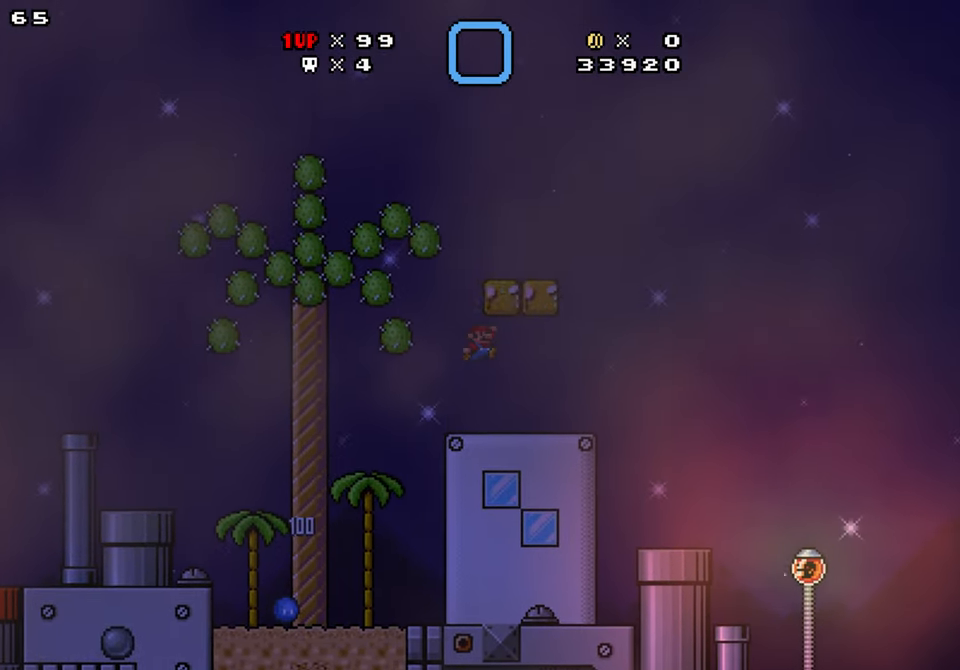
{"buttons": ["B", "Y", "DPAD_LEFT"], "events": [[116, "B", "up"], [216, "DPAD_RIGHT", "up"], [333, "DPAD_LEFT", "down"], [400, "B", "down"]]}
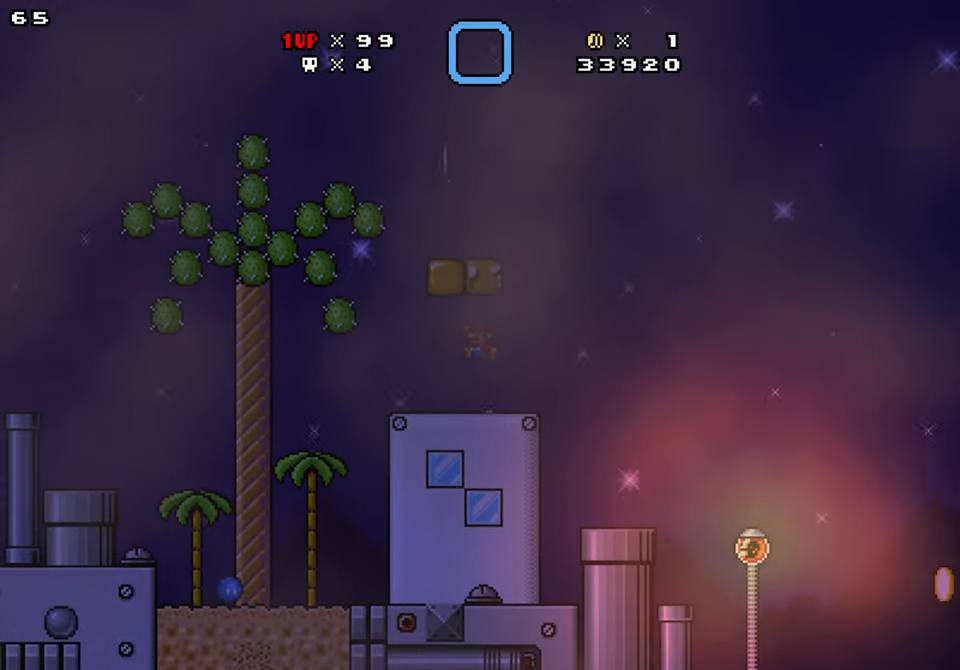
{"buttons": ["Y", "DPAD_LEFT"], "events": [[66, "DPAD_LEFT", "up"], [66, "DPAD_RIGHT", "down"], [183, "B", "up"], [483, "DPAD_LEFT", "down"], [483, "DPAD_RIGHT", "up"]]}
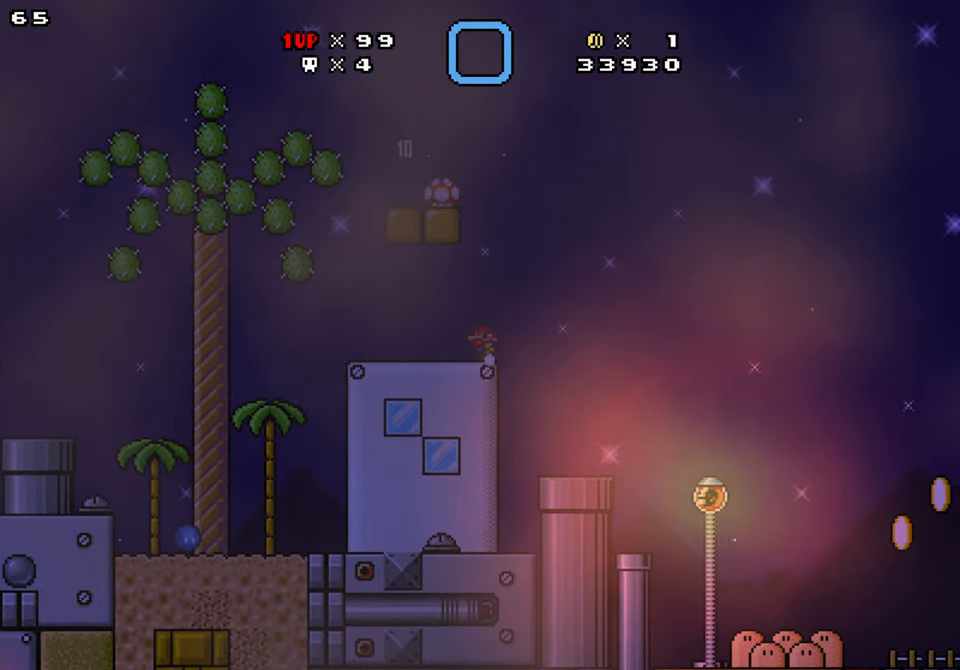
{"buttons": ["B", "Y", "DPAD_LEFT"], "events": [[33, "B", "down"]]}